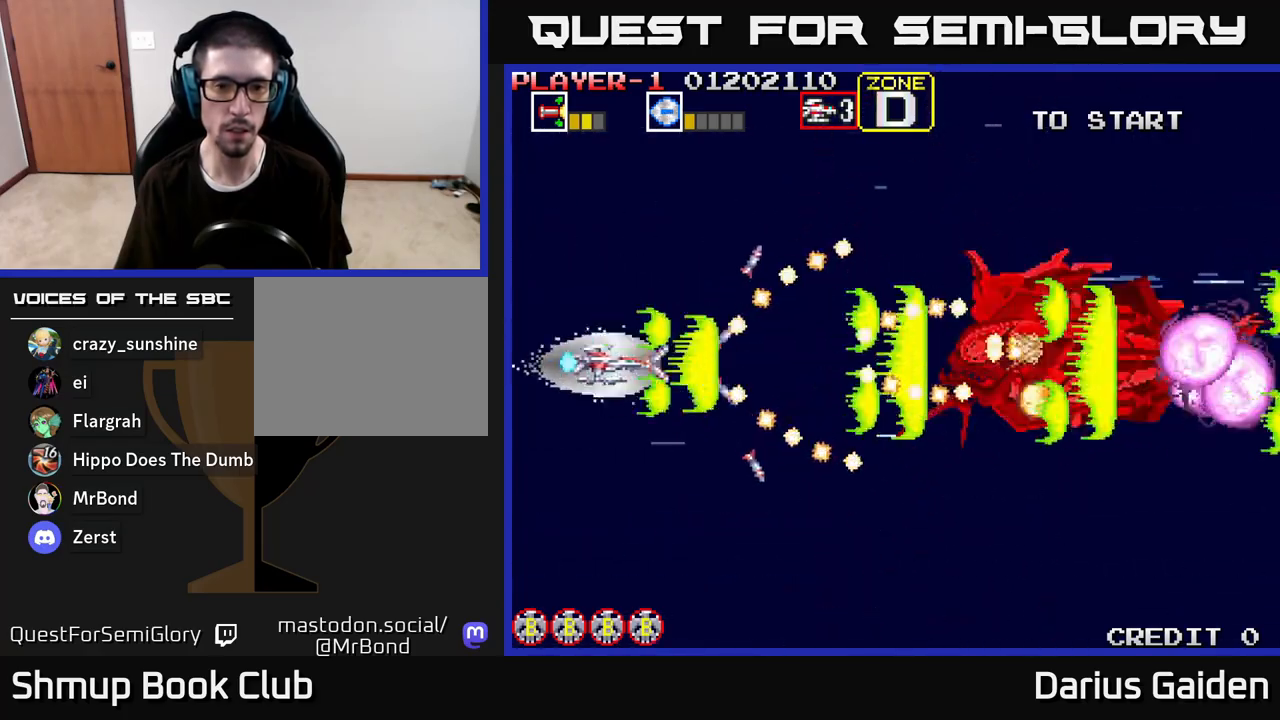
Gameplay with a controller (Xbox layout); each line is a JSON object with the inputs held at the frame after it. "events" lists button and stick changes between this image and that frame as [ms after this image, input, new state], when the widget could be followed in between.
{"buttons": ["R2"], "left_stick": "center", "right_stick": "center", "events": []}
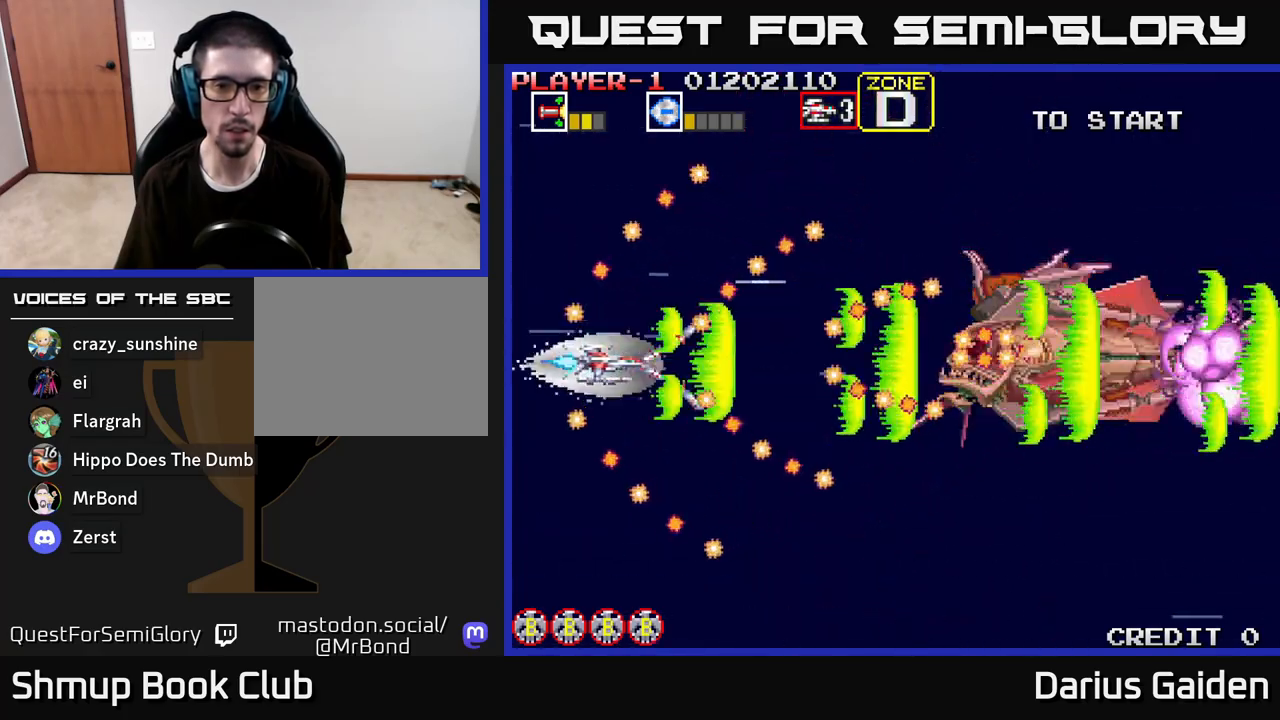
{"buttons": ["R2"], "left_stick": "center", "right_stick": "center", "events": []}
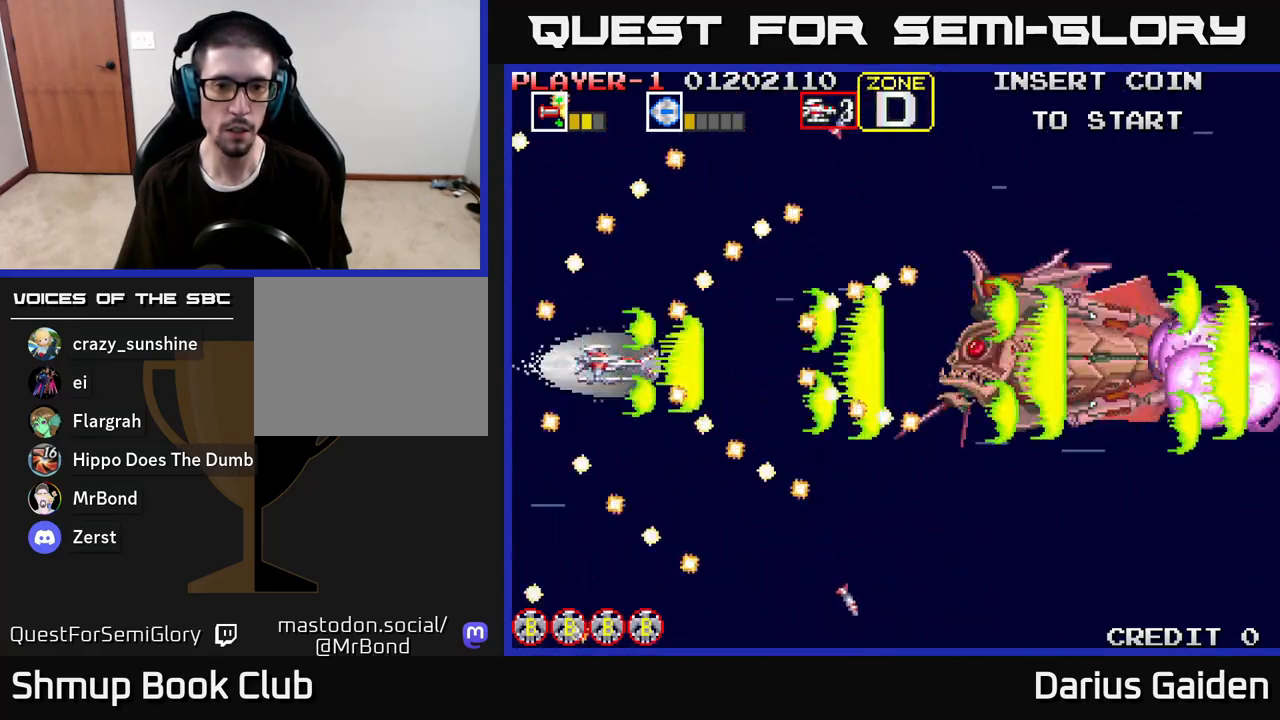
{"buttons": ["R2", "DPAD_RIGHT"], "left_stick": "center", "right_stick": "center", "events": [[500, "DPAD_RIGHT", "down"]]}
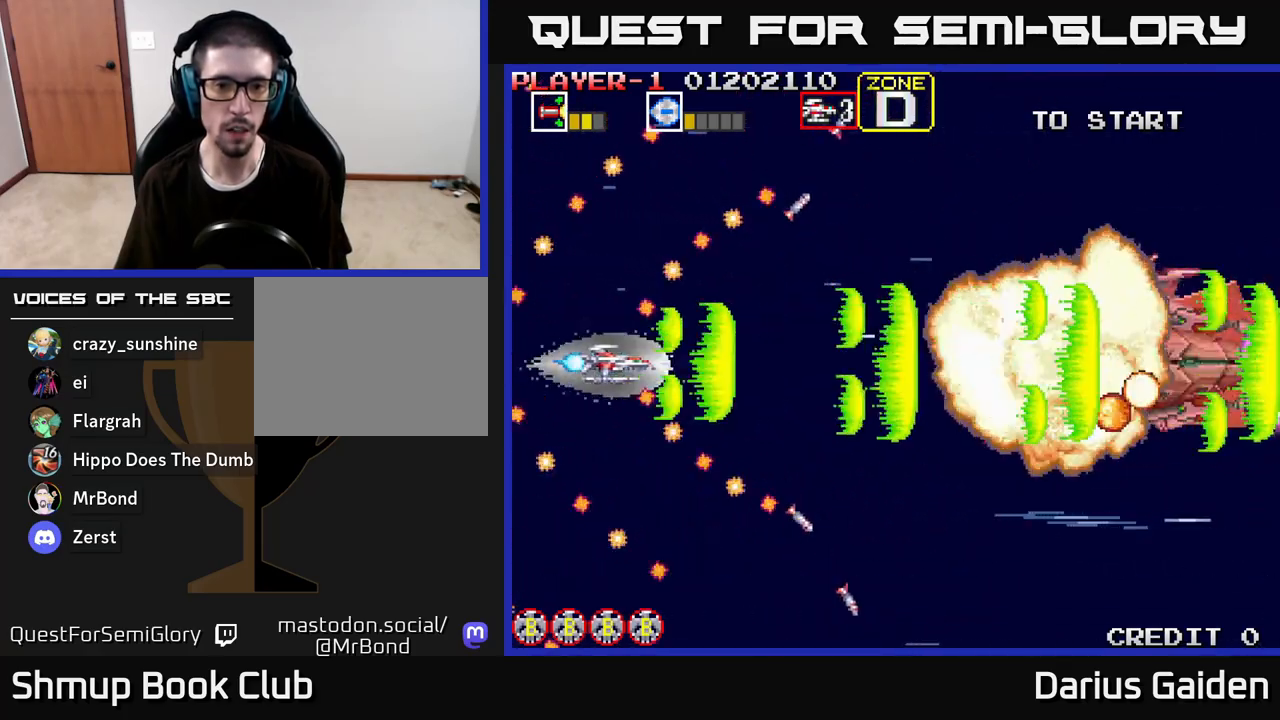
{"buttons": ["R2"], "left_stick": "center", "right_stick": "center", "events": [[483, "DPAD_RIGHT", "up"]]}
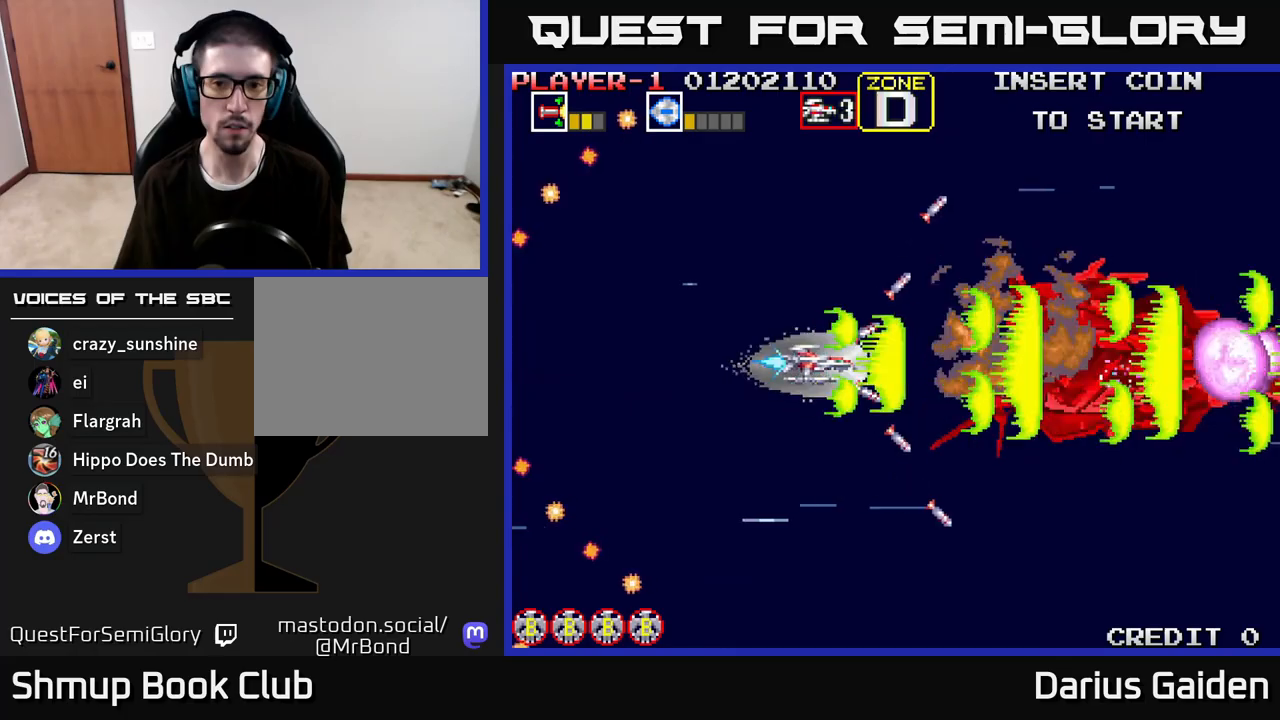
{"buttons": ["R2"], "left_stick": "center", "right_stick": "center", "events": [[117, "DPAD_LEFT", "down"], [233, "DPAD_LEFT", "up"]]}
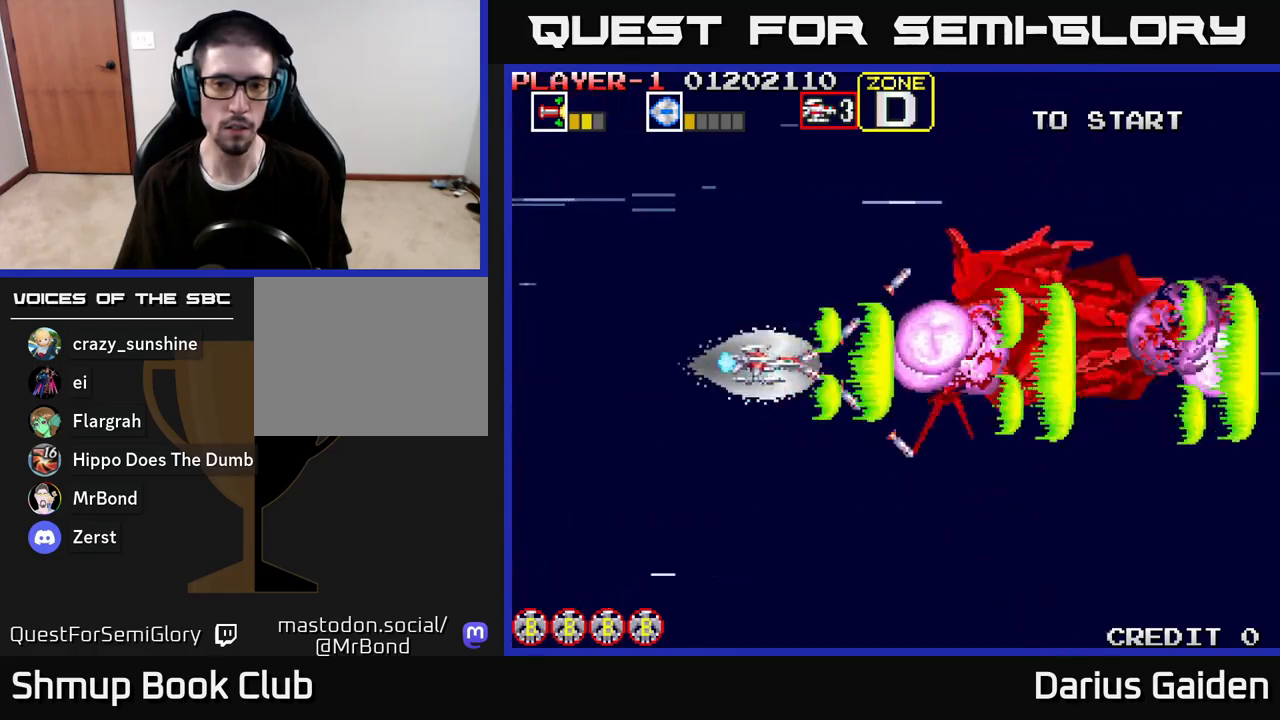
{"buttons": ["R2", "DPAD_UP", "DPAD_LEFT"], "left_stick": "center", "right_stick": "center", "events": [[133, "DPAD_UP", "down"], [283, "DPAD_LEFT", "down"], [333, "DPAD_UP", "up"], [367, "DPAD_LEFT", "up"], [467, "DPAD_LEFT", "down"], [483, "DPAD_UP", "down"]]}
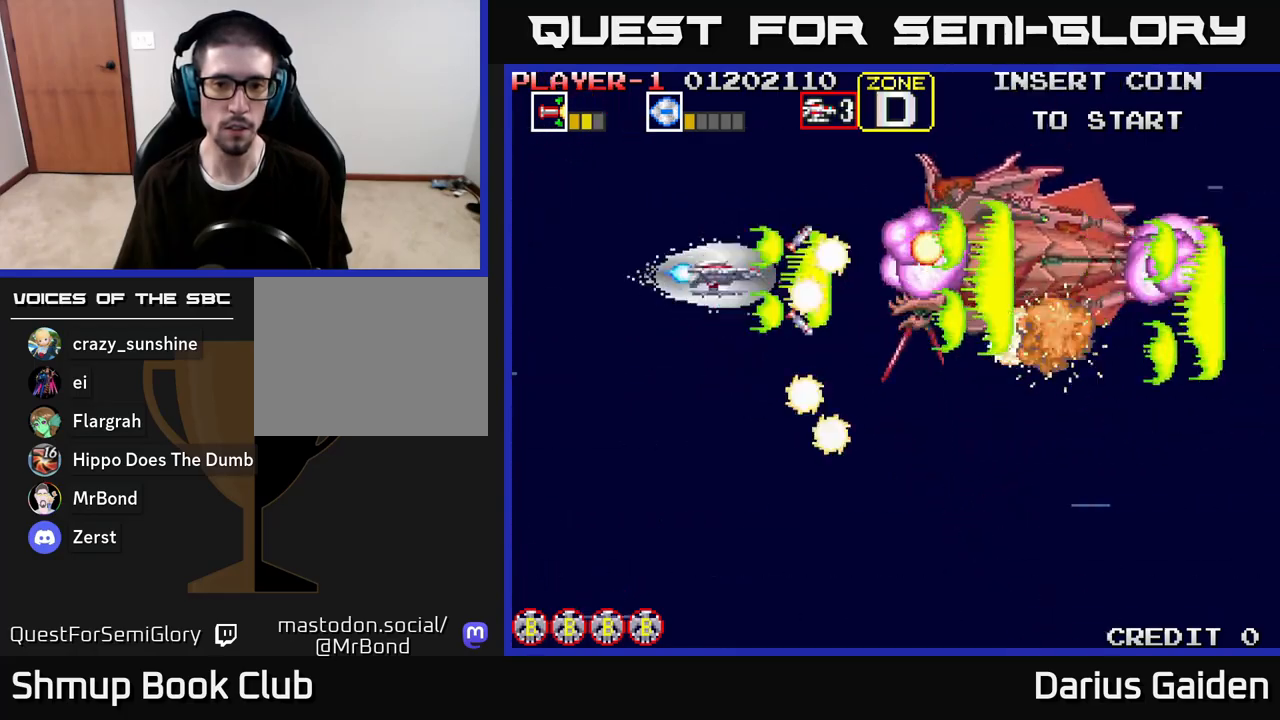
{"buttons": ["R2", "DPAD_DOWN", "DPAD_RIGHT"], "left_stick": "center", "right_stick": "center", "events": [[67, "DPAD_UP", "up"], [350, "DPAD_DOWN", "down"], [367, "DPAD_LEFT", "up"], [500, "DPAD_RIGHT", "down"]]}
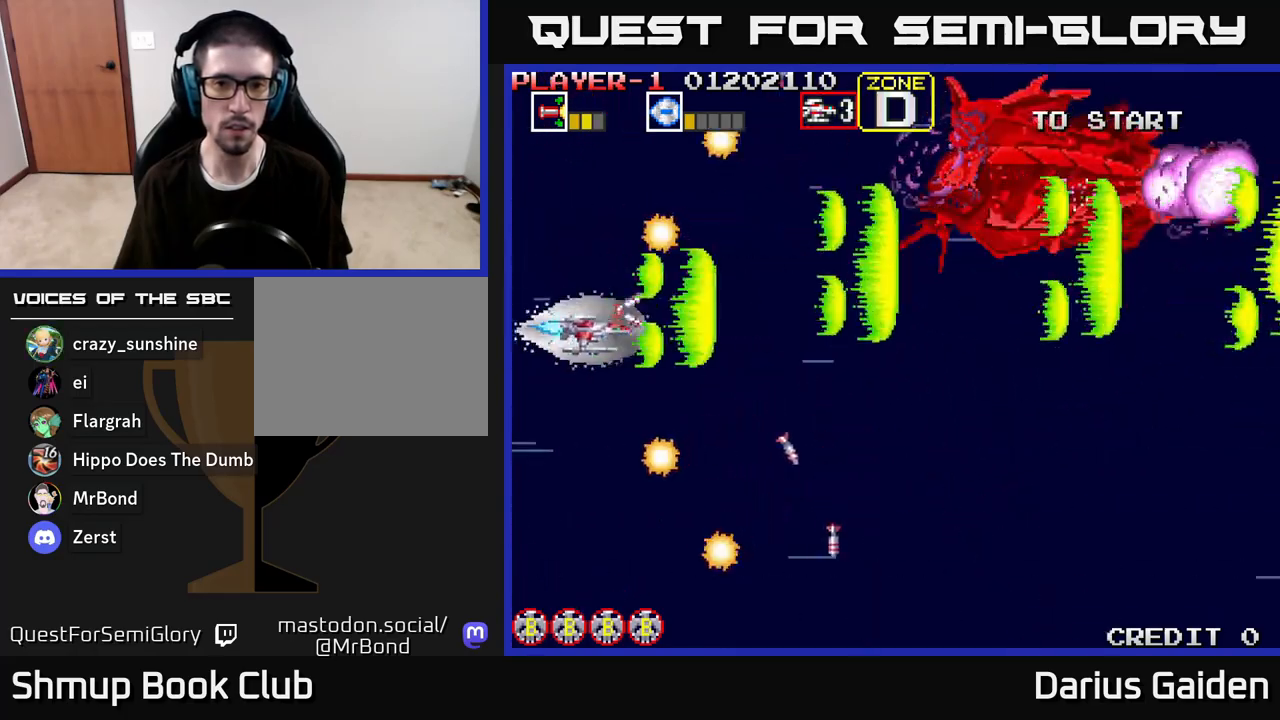
{"buttons": ["R2", "DPAD_UP", "DPAD_RIGHT"], "left_stick": "center", "right_stick": "center", "events": [[33, "DPAD_DOWN", "up"], [67, "DPAD_UP", "down"]]}
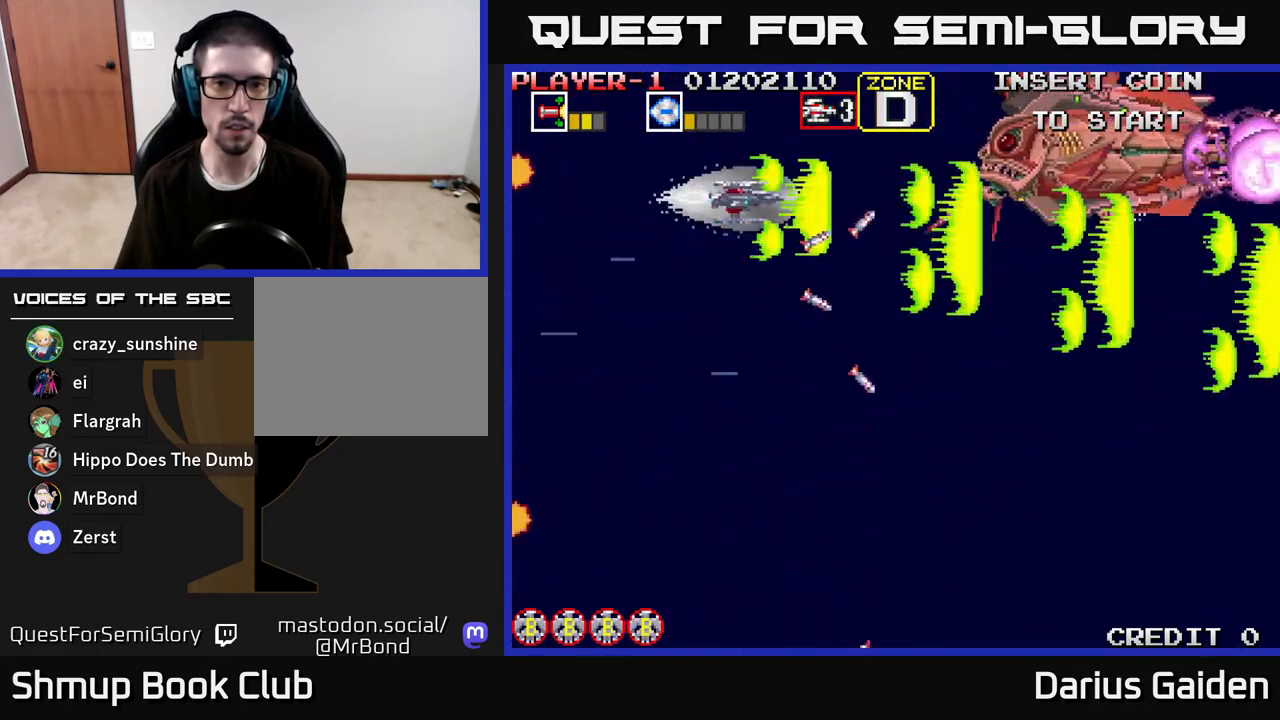
{"buttons": ["R2"], "left_stick": "center", "right_stick": "center", "events": [[83, "DPAD_UP", "up"], [167, "DPAD_RIGHT", "up"], [417, "DPAD_DOWN", "down"], [500, "DPAD_DOWN", "up"]]}
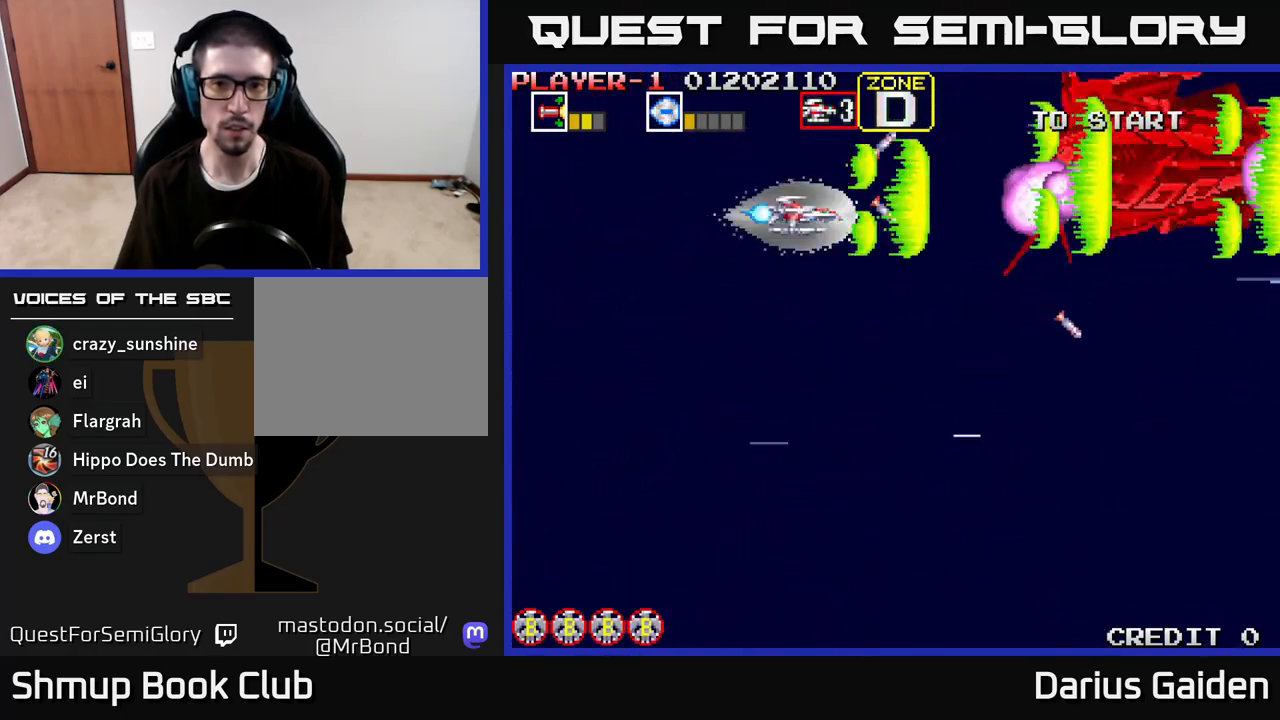
{"buttons": ["R2", "DPAD_DOWN"], "left_stick": "center", "right_stick": "center", "events": [[217, "DPAD_DOWN", "down"], [300, "DPAD_DOWN", "up"], [450, "DPAD_DOWN", "down"]]}
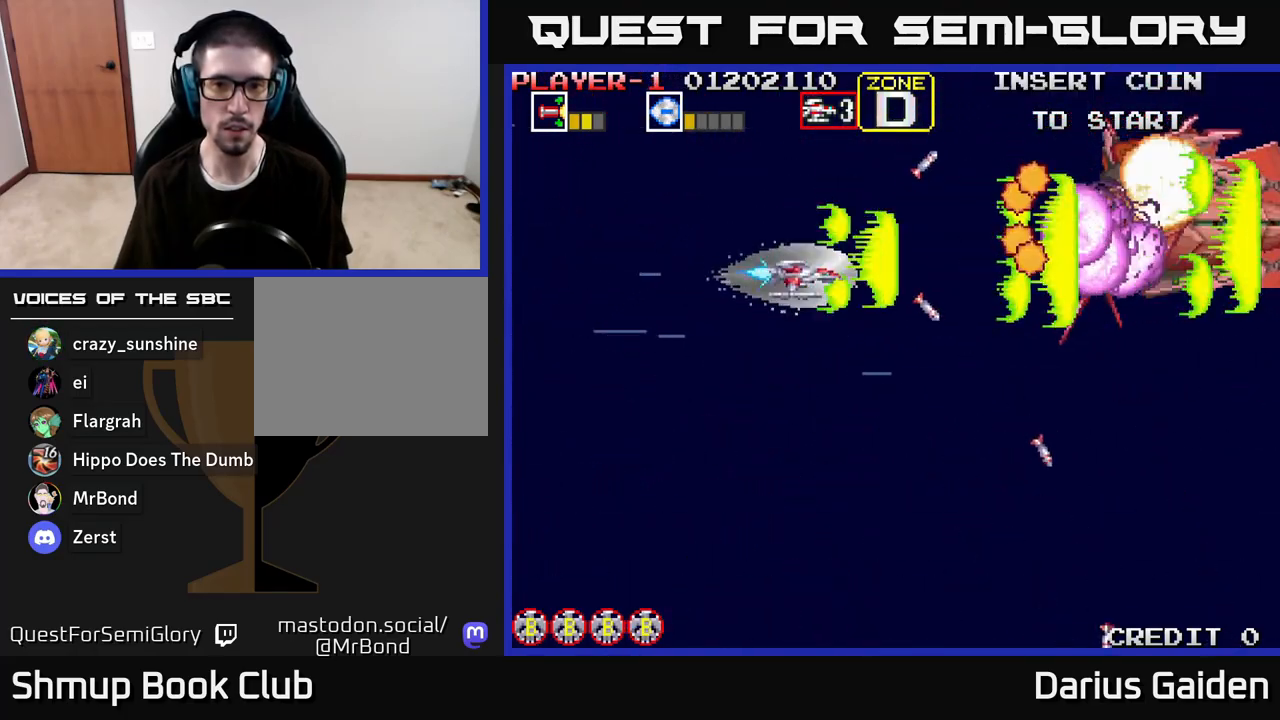
{"buttons": ["R2", "DPAD_LEFT"], "left_stick": "center", "right_stick": "center", "events": [[17, "DPAD_DOWN", "up"], [150, "DPAD_DOWN", "down"], [233, "DPAD_DOWN", "up"], [317, "DPAD_LEFT", "down"], [333, "DPAD_DOWN", "down"], [417, "DPAD_LEFT", "up"], [500, "DPAD_DOWN", "up"], [500, "DPAD_LEFT", "down"]]}
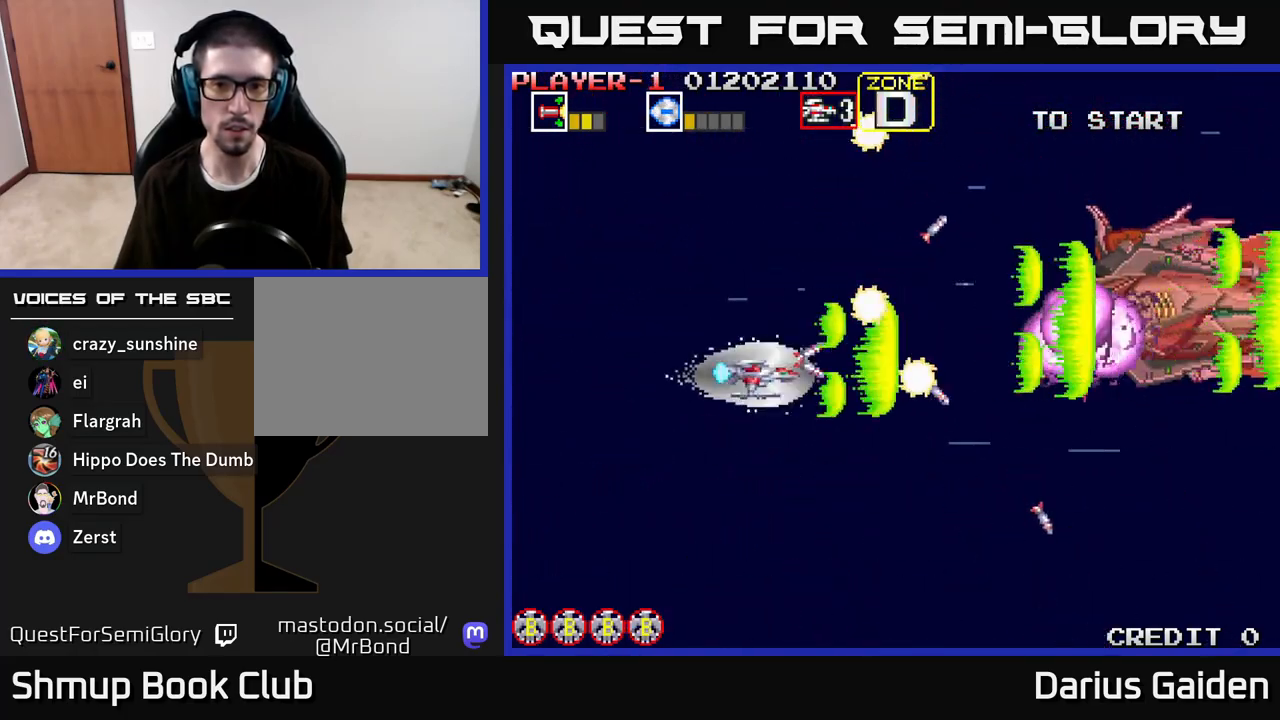
{"buttons": ["R2", "DPAD_DOWN", "DPAD_RIGHT"], "left_stick": "center", "right_stick": "center", "events": [[200, "DPAD_LEFT", "up"], [333, "DPAD_DOWN", "down"], [417, "DPAD_DOWN", "up"], [467, "DPAD_DOWN", "down"], [483, "DPAD_RIGHT", "down"]]}
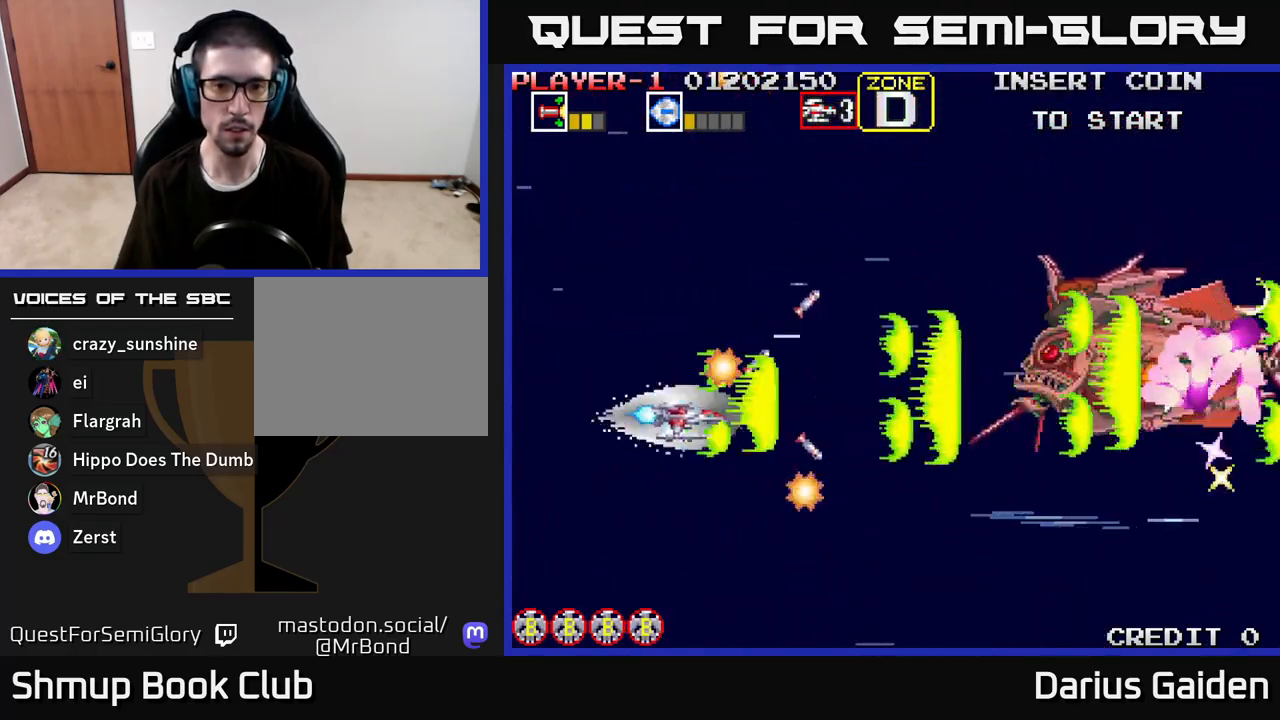
{"buttons": ["R2"], "left_stick": "center", "right_stick": "center", "events": [[67, "DPAD_DOWN", "up"], [150, "DPAD_UP", "down"], [283, "DPAD_UP", "up"], [350, "DPAD_RIGHT", "up"]]}
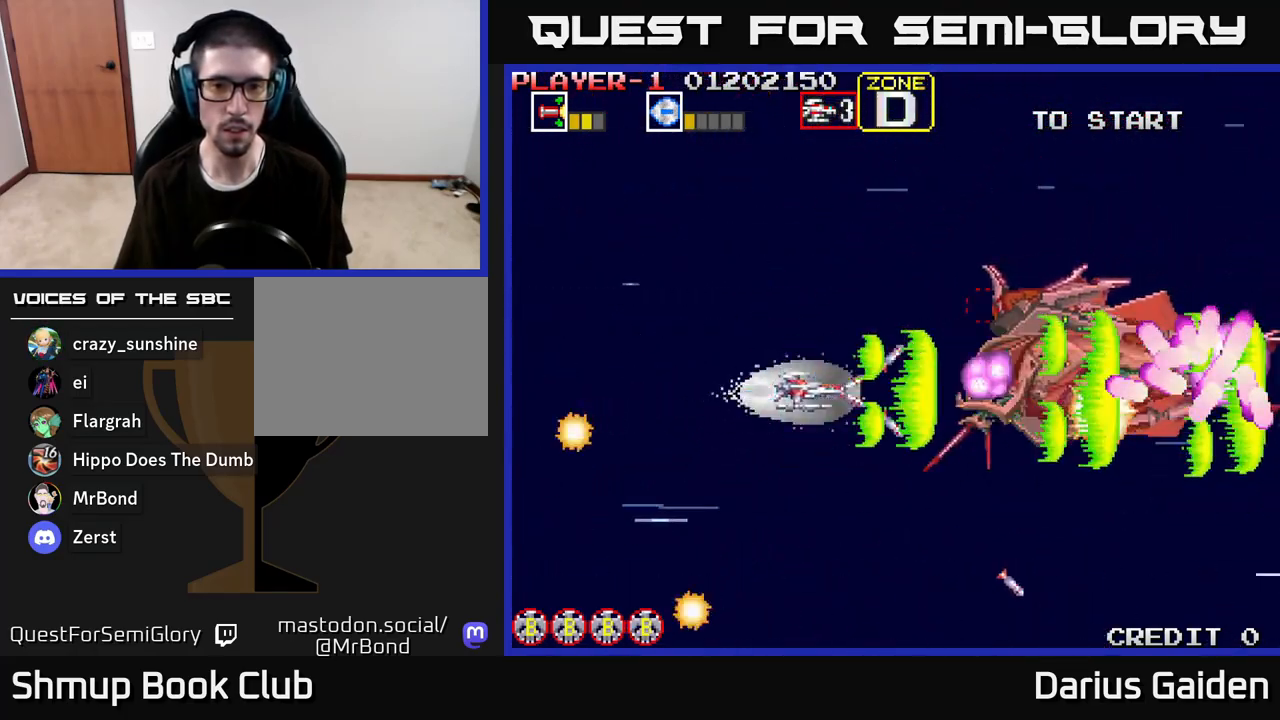
{"buttons": ["R2", "DPAD_LEFT"], "left_stick": "center", "right_stick": "center", "events": [[83, "DPAD_LEFT", "down"], [83, "DPAD_UP", "down"], [150, "DPAD_UP", "up"], [217, "DPAD_LEFT", "up"], [400, "DPAD_LEFT", "down"]]}
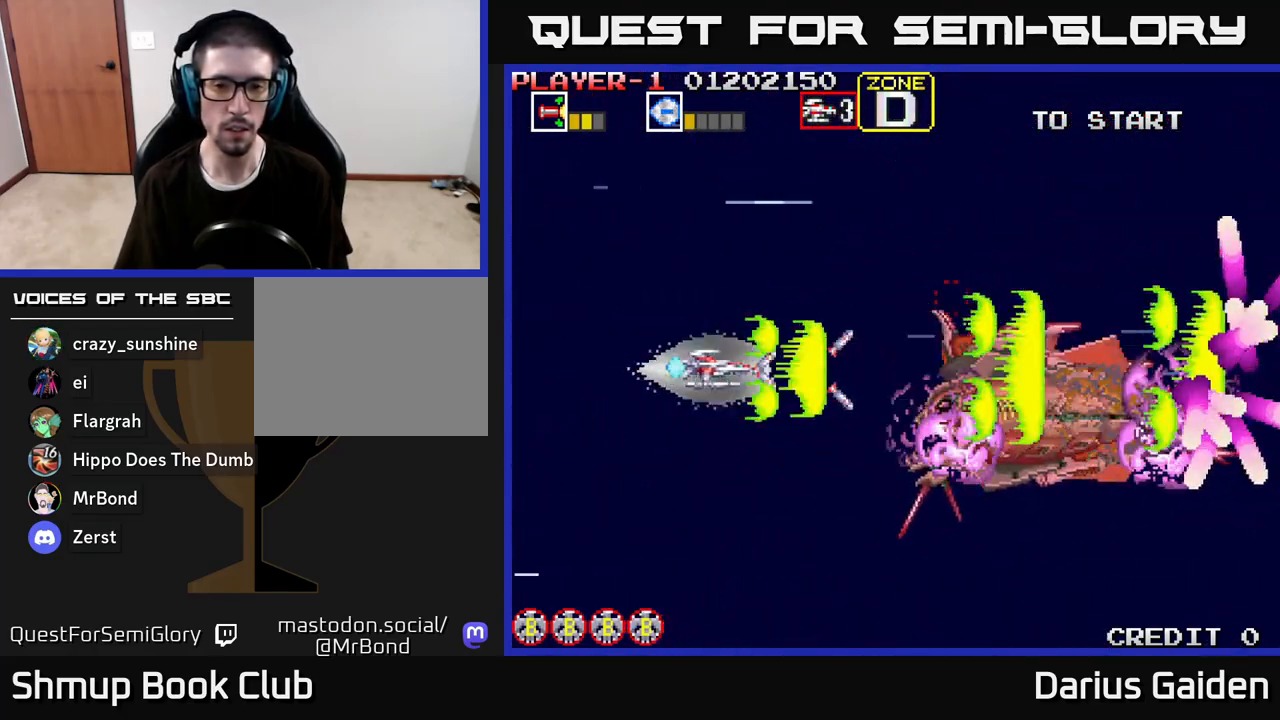
{"buttons": ["R2", "DPAD_LEFT"], "left_stick": "center", "right_stick": "center", "events": [[17, "DPAD_DOWN", "down"], [83, "DPAD_LEFT", "up"], [100, "DPAD_LEFT", "down"], [467, "DPAD_DOWN", "up"]]}
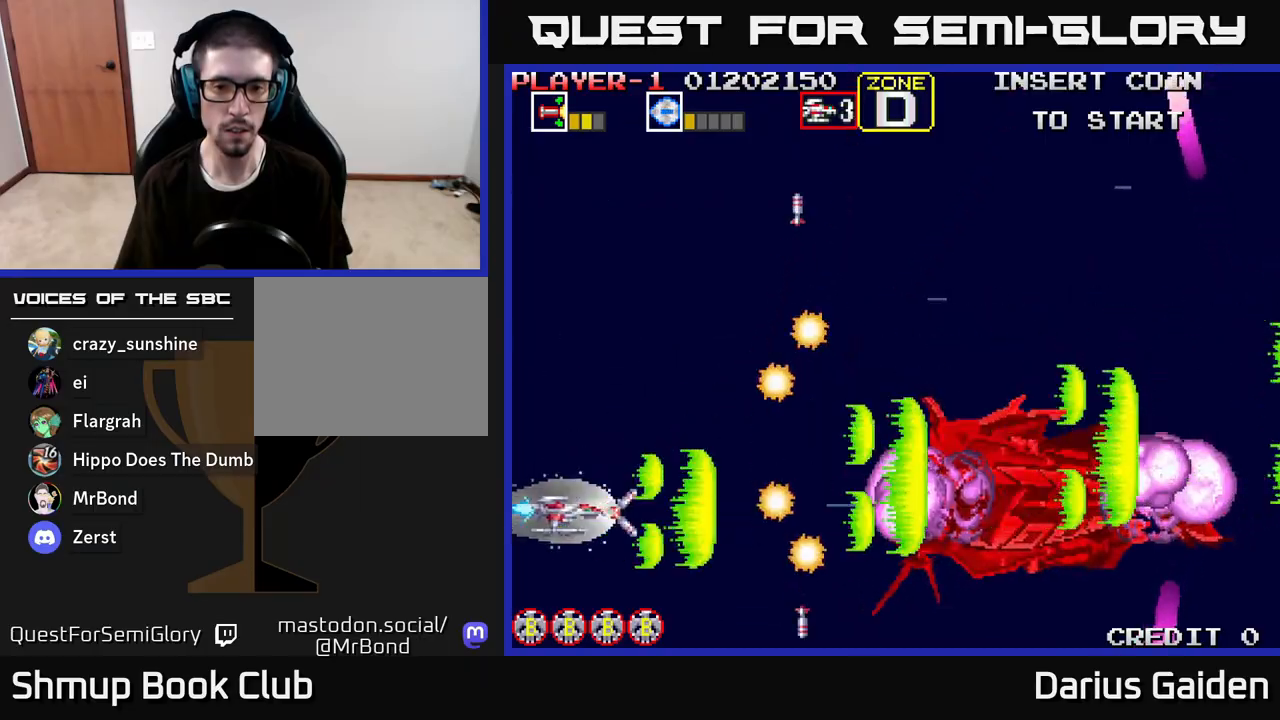
{"buttons": ["R2", "DPAD_RIGHT"], "left_stick": "center", "right_stick": "center", "events": [[100, "DPAD_LEFT", "up"], [317, "DPAD_UP", "down"], [350, "DPAD_RIGHT", "down"], [417, "DPAD_UP", "up"]]}
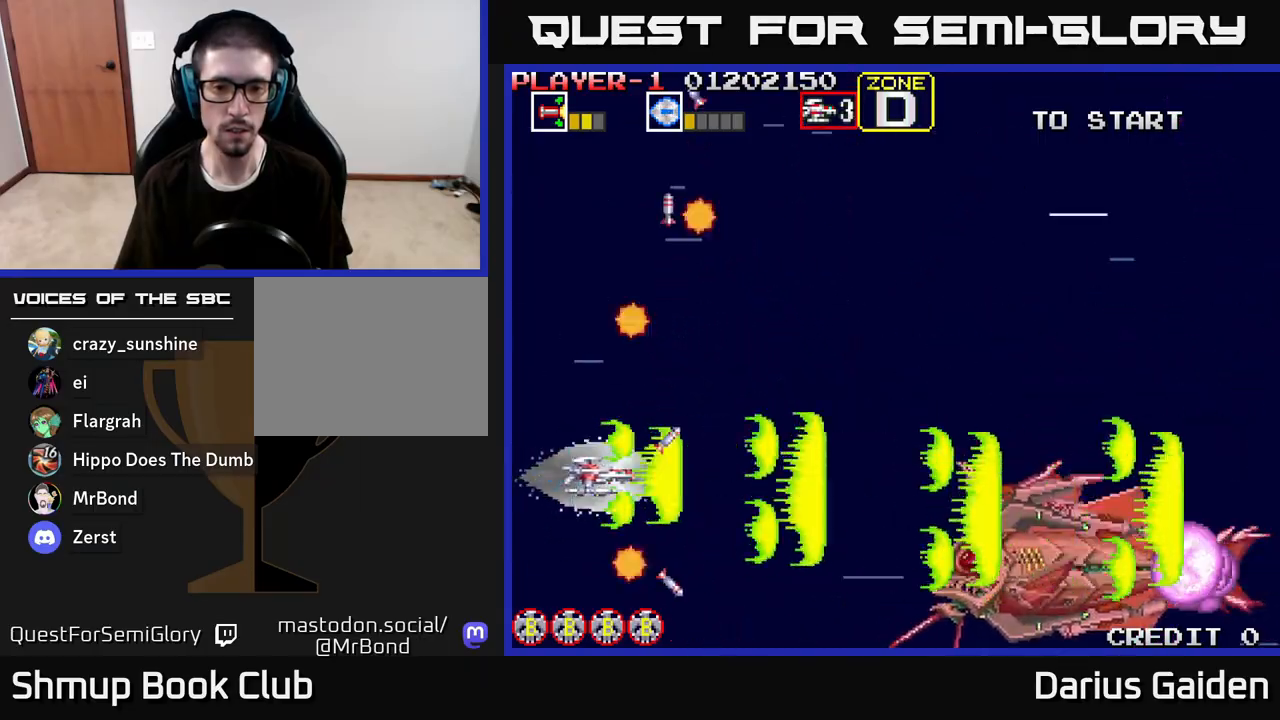
{"buttons": ["R2", "DPAD_RIGHT"], "left_stick": "center", "right_stick": "center", "events": [[17, "DPAD_DOWN", "down"], [367, "DPAD_DOWN", "up"], [383, "DPAD_DOWN", "down"], [483, "DPAD_DOWN", "up"]]}
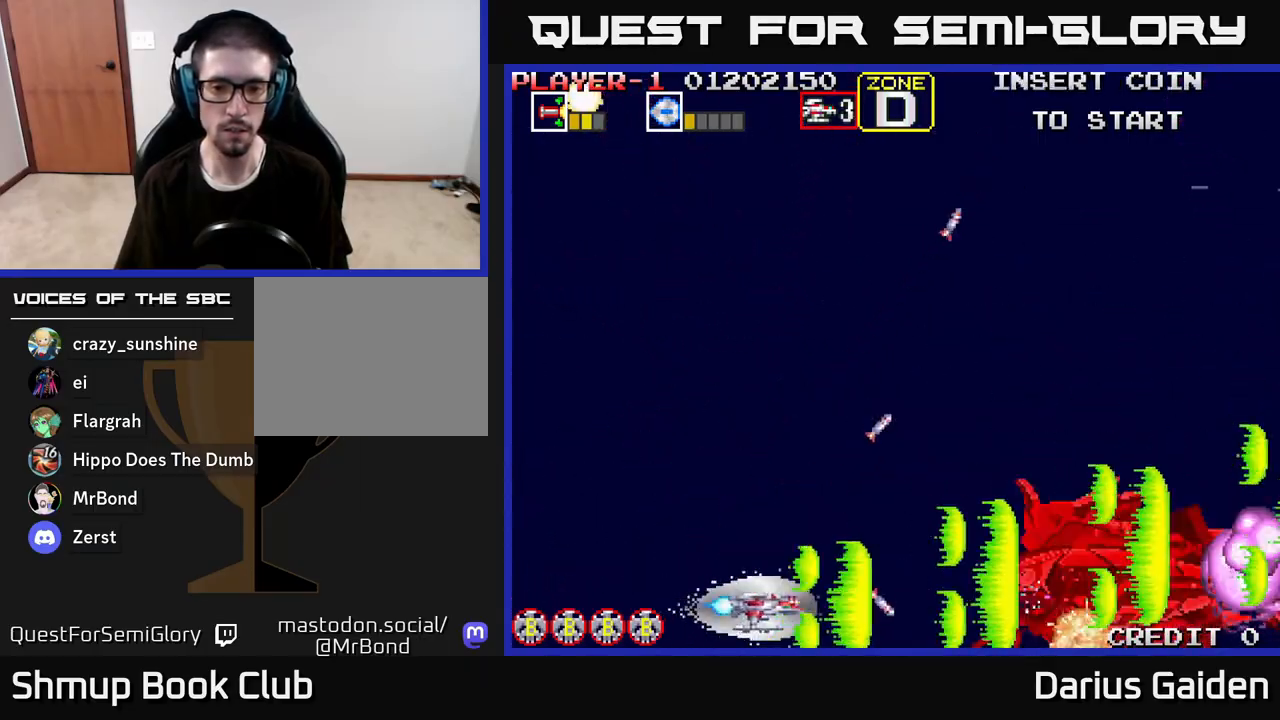
{"buttons": ["R2", "DPAD_UP"], "left_stick": "center", "right_stick": "center", "events": [[100, "DPAD_RIGHT", "up"], [100, "DPAD_UP", "down"], [167, "DPAD_UP", "up"], [400, "DPAD_UP", "down"]]}
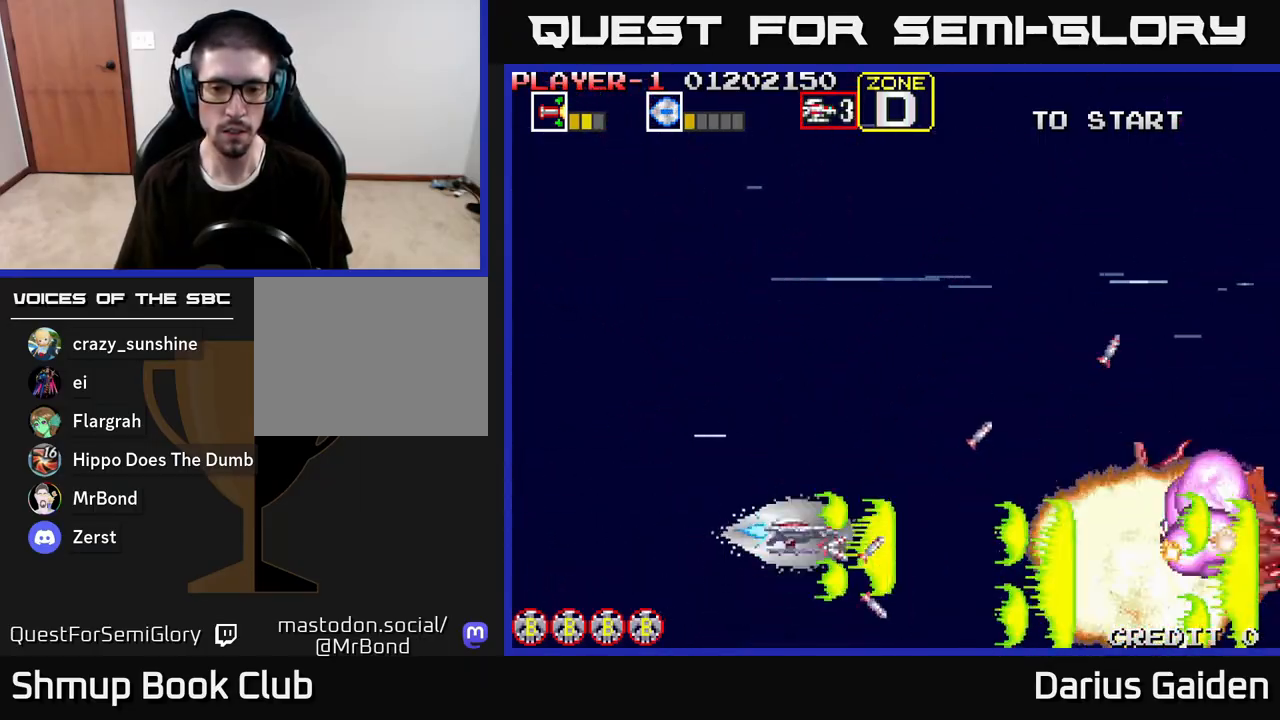
{"buttons": ["R2", "DPAD_UP", "DPAD_RIGHT"], "left_stick": "center", "right_stick": "center", "events": [[50, "DPAD_UP", "up"], [217, "DPAD_UP", "down"], [500, "DPAD_RIGHT", "down"]]}
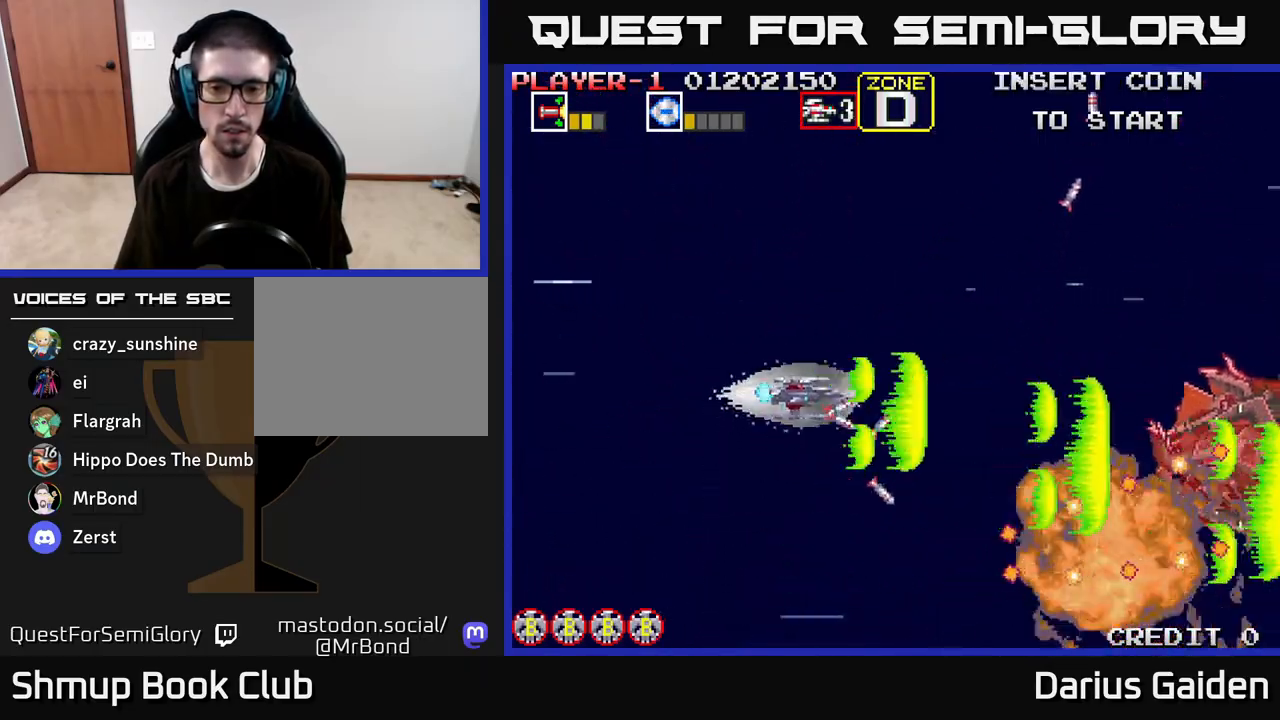
{"buttons": ["R2", "DPAD_LEFT"], "left_stick": "center", "right_stick": "center", "events": [[50, "DPAD_UP", "up"], [117, "DPAD_RIGHT", "up"], [150, "DPAD_LEFT", "down"], [317, "DPAD_LEFT", "up"], [483, "DPAD_LEFT", "down"]]}
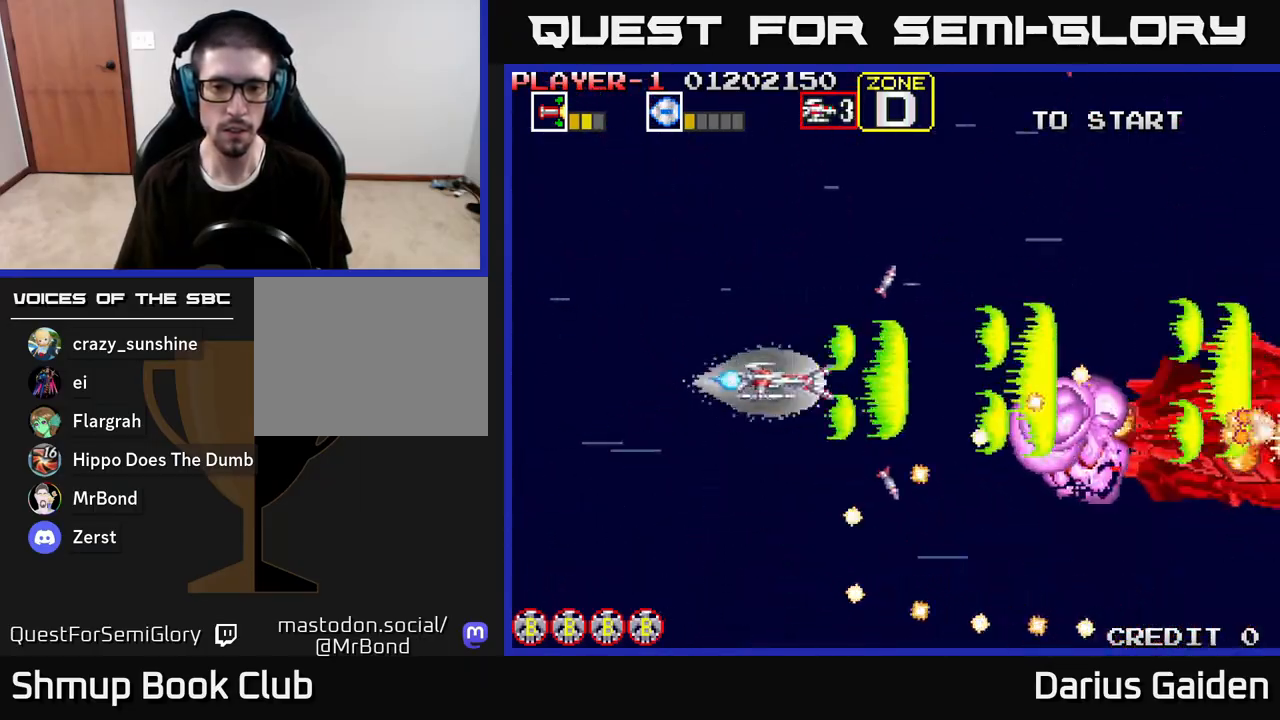
{"buttons": ["R2", "DPAD_UP", "DPAD_LEFT"], "left_stick": "center", "right_stick": "center", "events": [[117, "DPAD_LEFT", "up"], [217, "DPAD_LEFT", "down"], [333, "DPAD_LEFT", "up"], [450, "DPAD_LEFT", "down"], [467, "DPAD_UP", "down"]]}
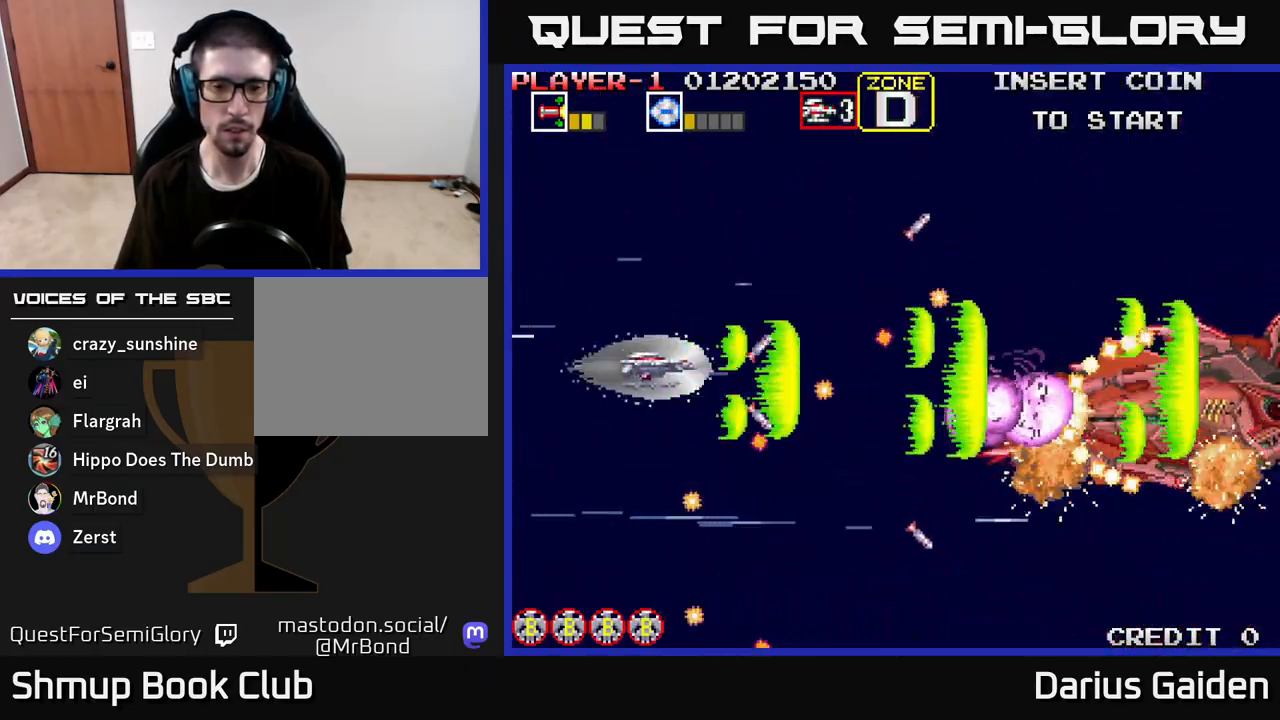
{"buttons": ["R2", "DPAD_RIGHT"], "left_stick": "center", "right_stick": "center", "events": [[33, "DPAD_UP", "up"], [83, "DPAD_LEFT", "up"], [467, "DPAD_RIGHT", "down"]]}
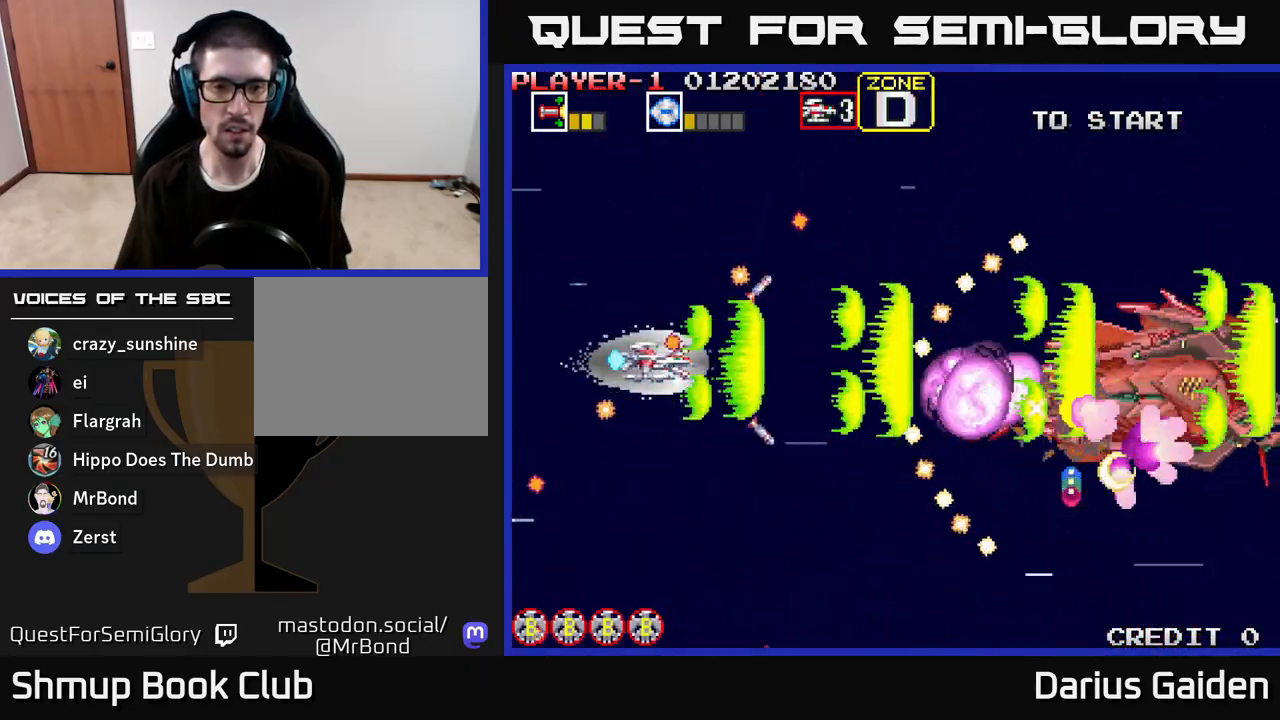
{"buttons": ["R2"], "left_stick": "center", "right_stick": "center", "events": [[17, "DPAD_DOWN", "down"], [83, "DPAD_RIGHT", "up"], [150, "DPAD_DOWN", "up"], [283, "DPAD_UP", "down"], [417, "DPAD_UP", "up"]]}
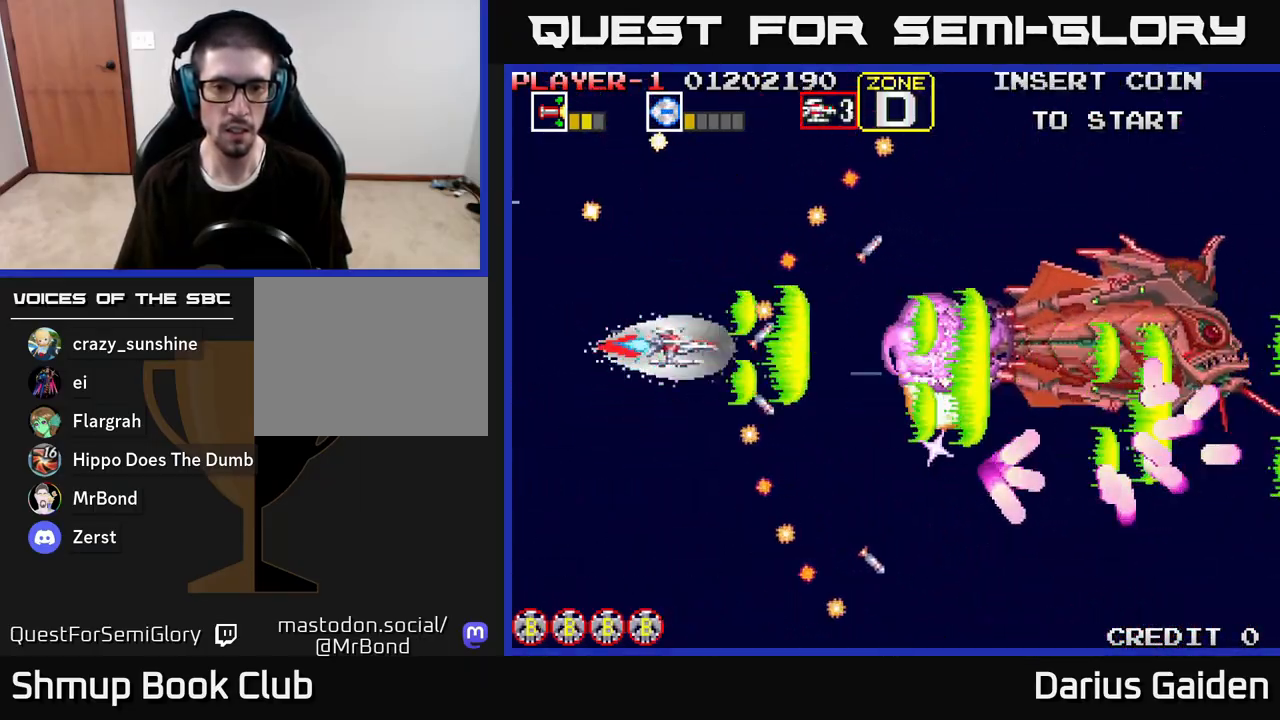
{"buttons": ["R2"], "left_stick": "center", "right_stick": "center", "events": [[100, "DPAD_LEFT", "down"], [250, "DPAD_LEFT", "up"]]}
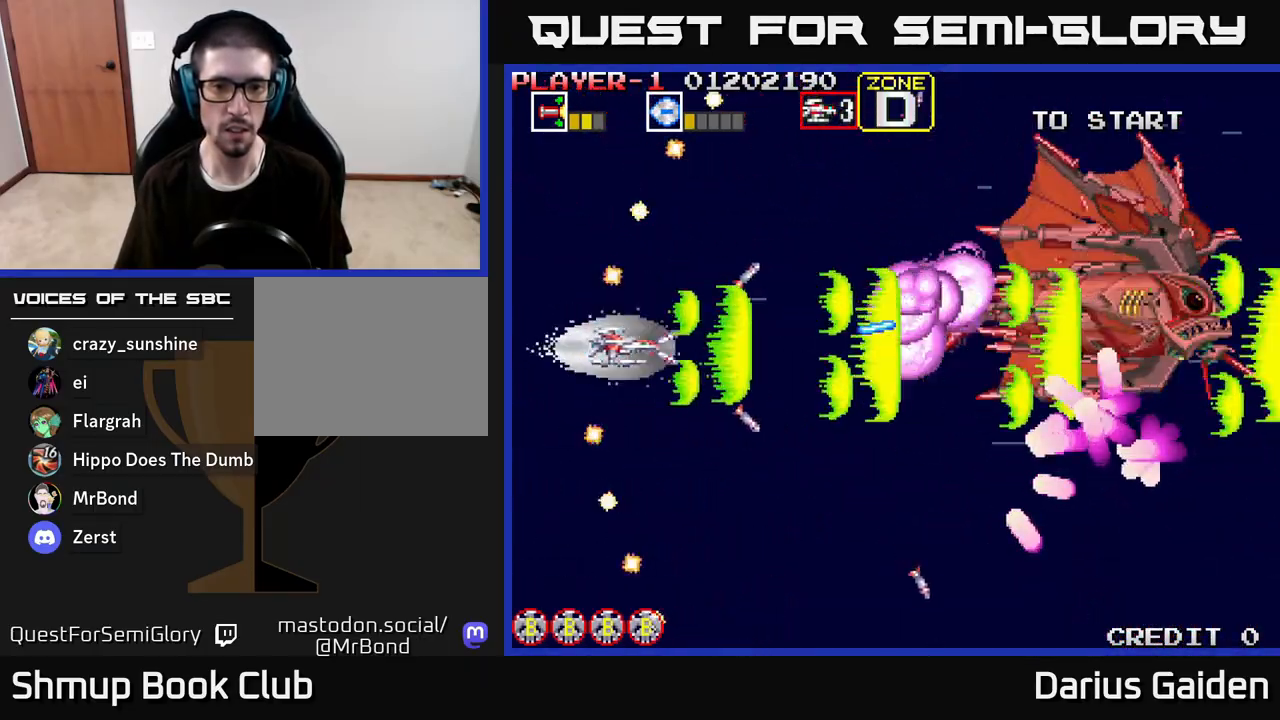
{"buttons": ["R2", "DPAD_UP", "DPAD_LEFT"], "left_stick": "center", "right_stick": "center", "events": [[300, "DPAD_LEFT", "down"], [500, "DPAD_UP", "down"]]}